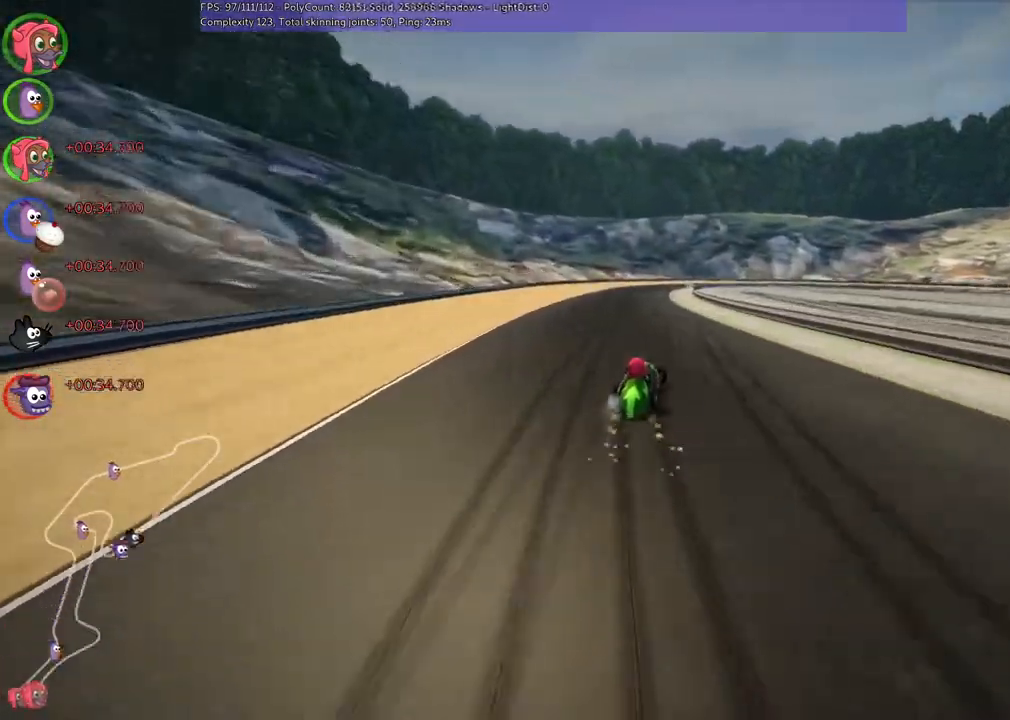
Gameplay with keyboard; each line is a JSON object with the keys held at the frame after it. "events" lists presses ("down") and releases ("up") of ".", "/", "alt_r", "b", "c", "comma", "ctrl_r", "down", "f", "g", "h", "j", "k", "l", "left", "m", "n", "quote", "return", "right", "semicolon", "shift_r", "super", "up" and "v" between this image and that frame as [ms after this image, input, new state], when the widget could be followed in between. No other keys are recorded. Mouse input is not recorded.
{"keys": ["left", "m", "up"], "events": []}
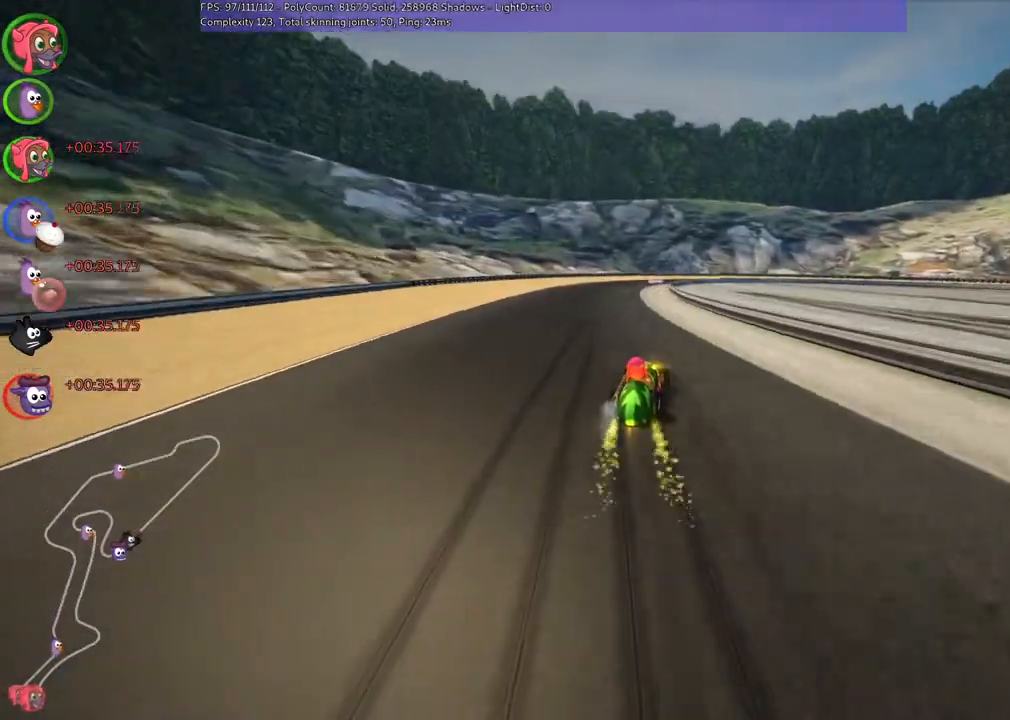
{"keys": ["left", "m", "up"], "events": []}
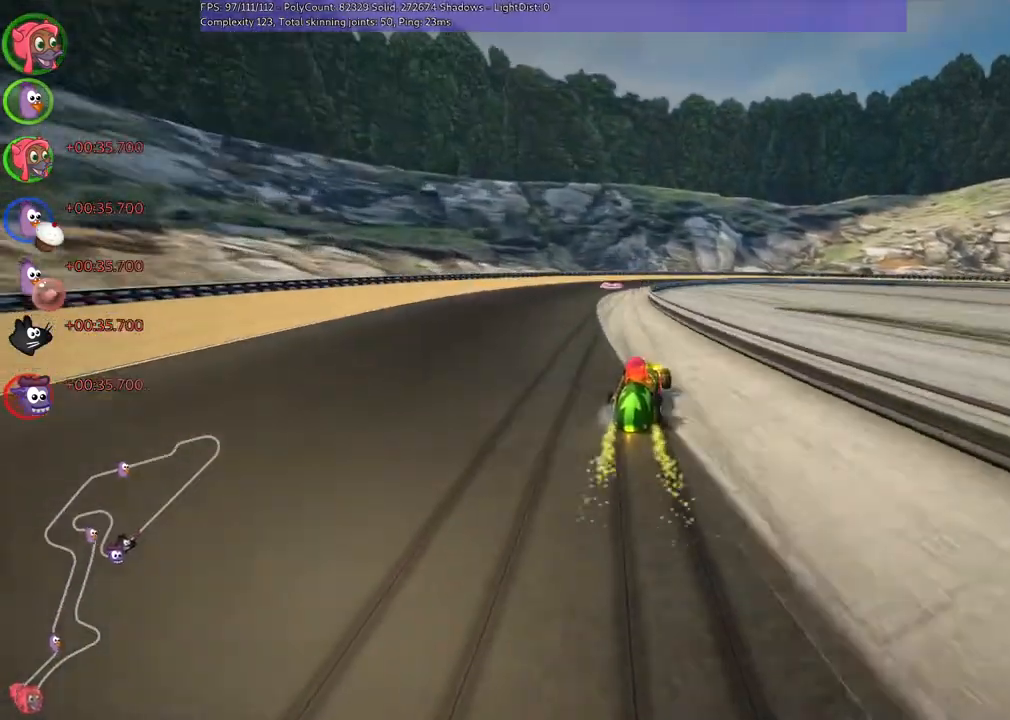
{"keys": ["left", "m", "up"], "events": []}
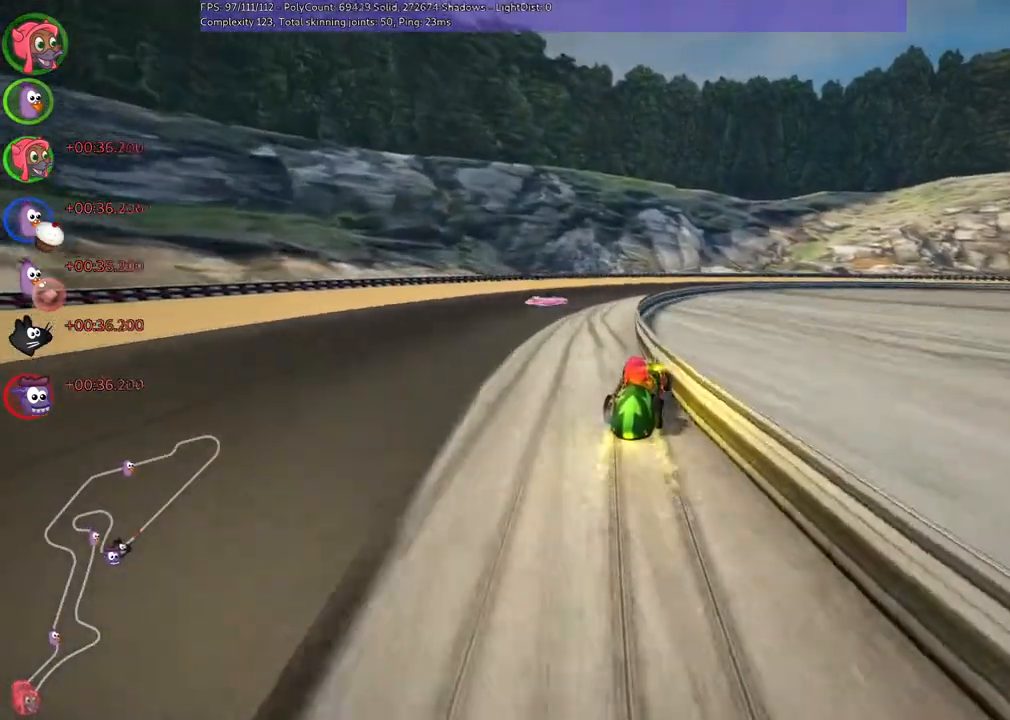
{"keys": ["left", "m", "up"], "events": [[67, "right", "down"], [433, "right", "up"]]}
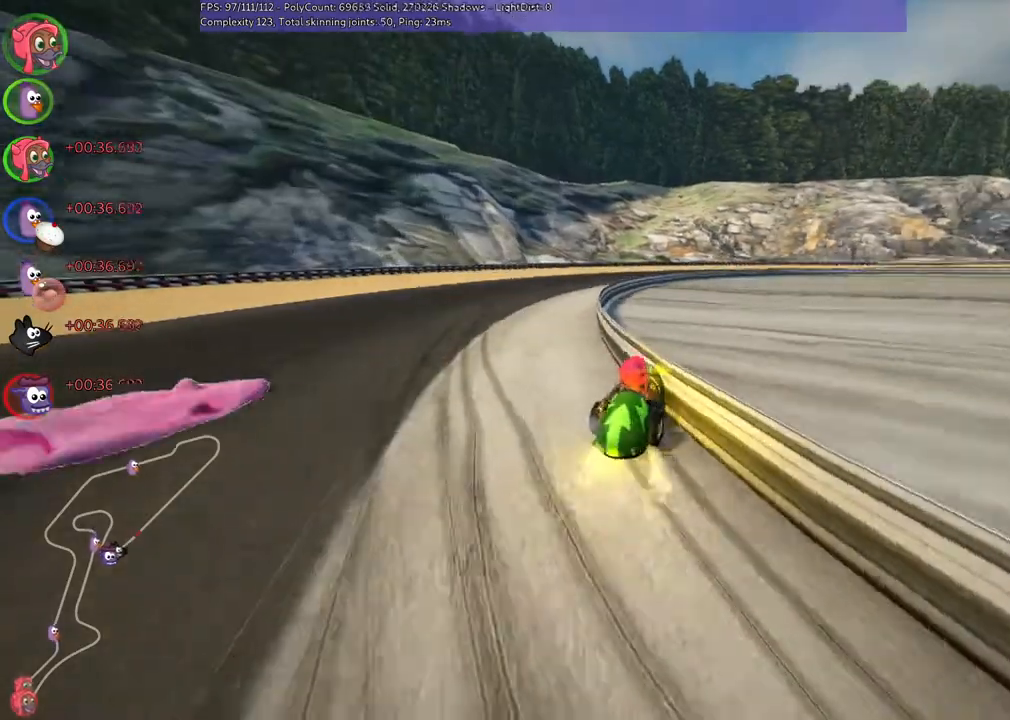
{"keys": ["left", "m", "right", "up"], "events": [[433, "right", "down"]]}
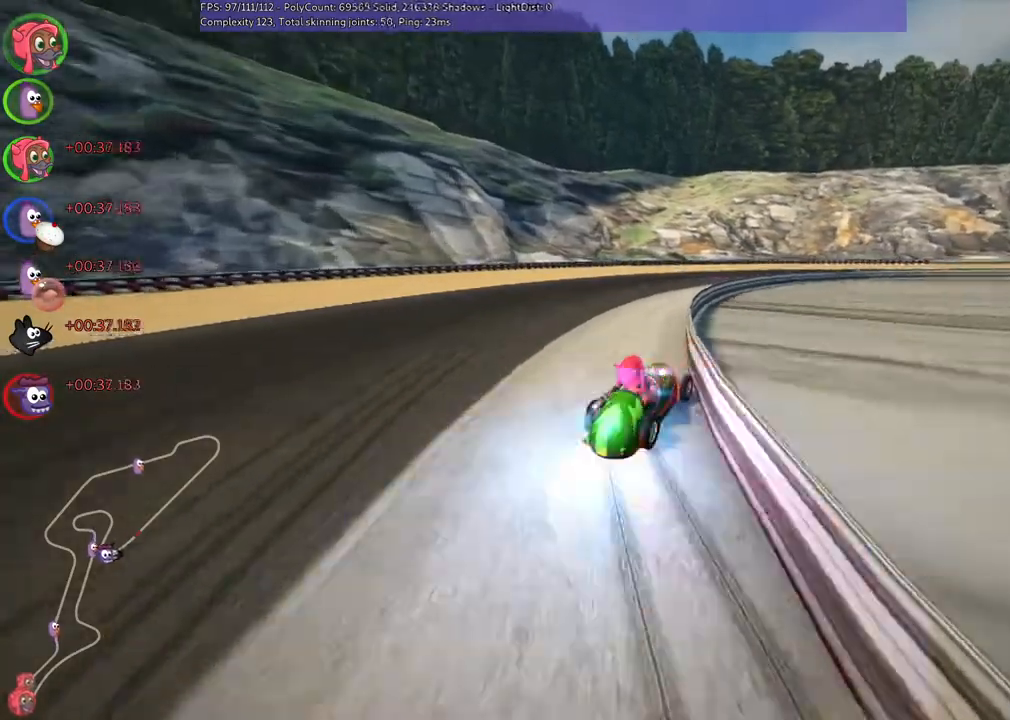
{"keys": ["m", "right", "up"]}
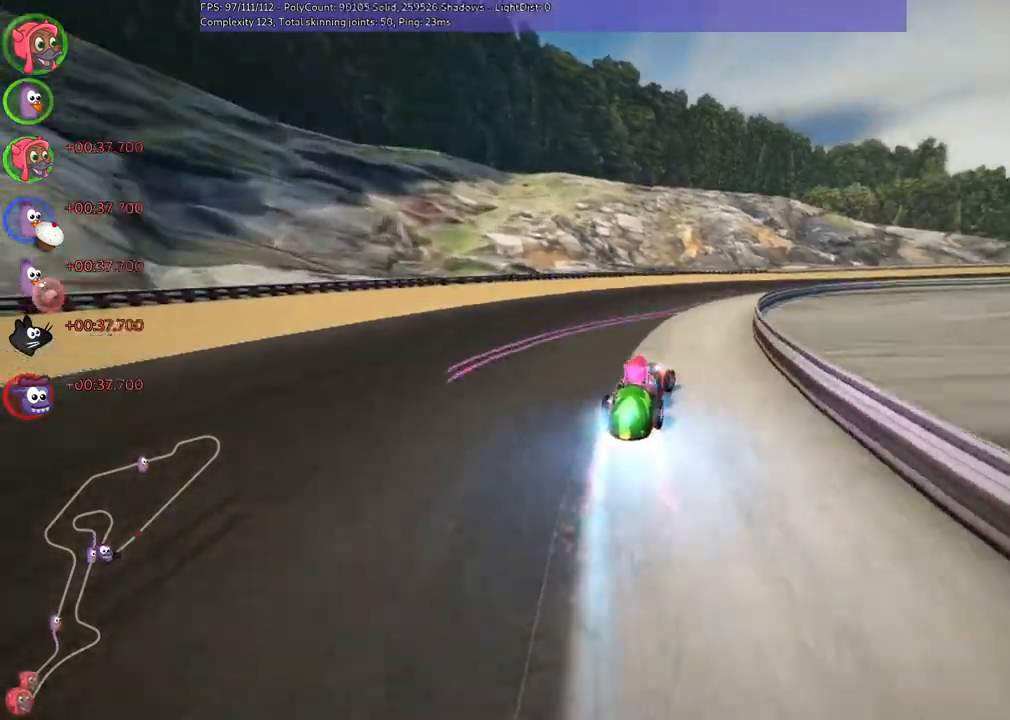
{"keys": ["left", "m", "up"], "events": [[167, "left", "down"], [167, "right", "up"], [267, "right", "down"], [467, "right", "up"]]}
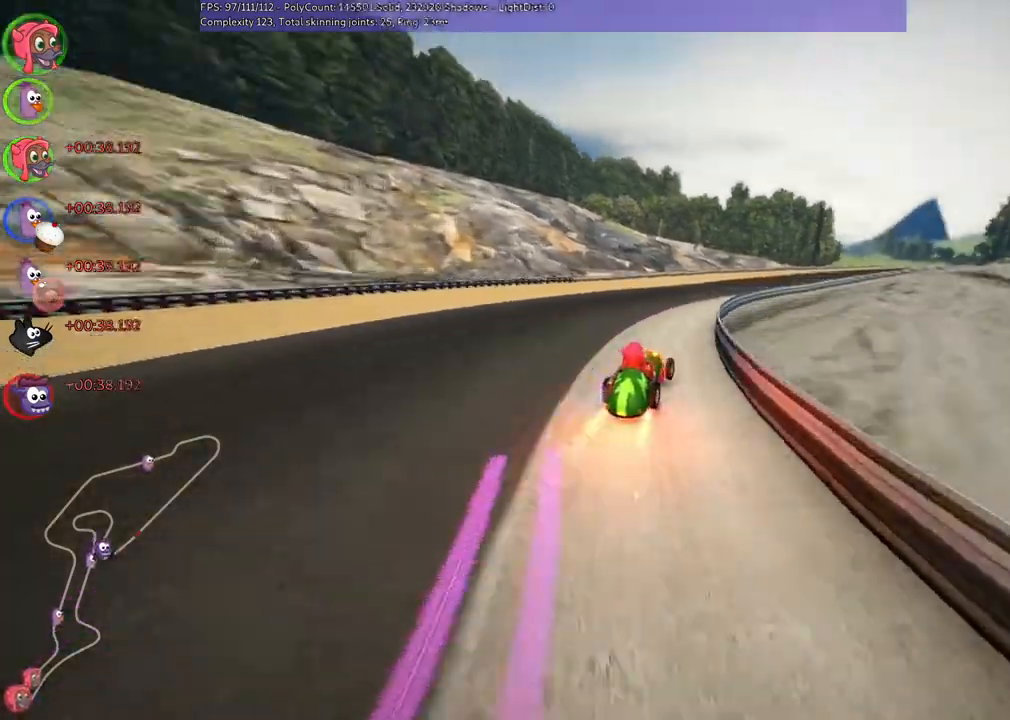
{"keys": ["left", "m", "up"], "events": [[67, "right", "down"], [200, "right", "up"], [300, "right", "down"], [467, "right", "up"]]}
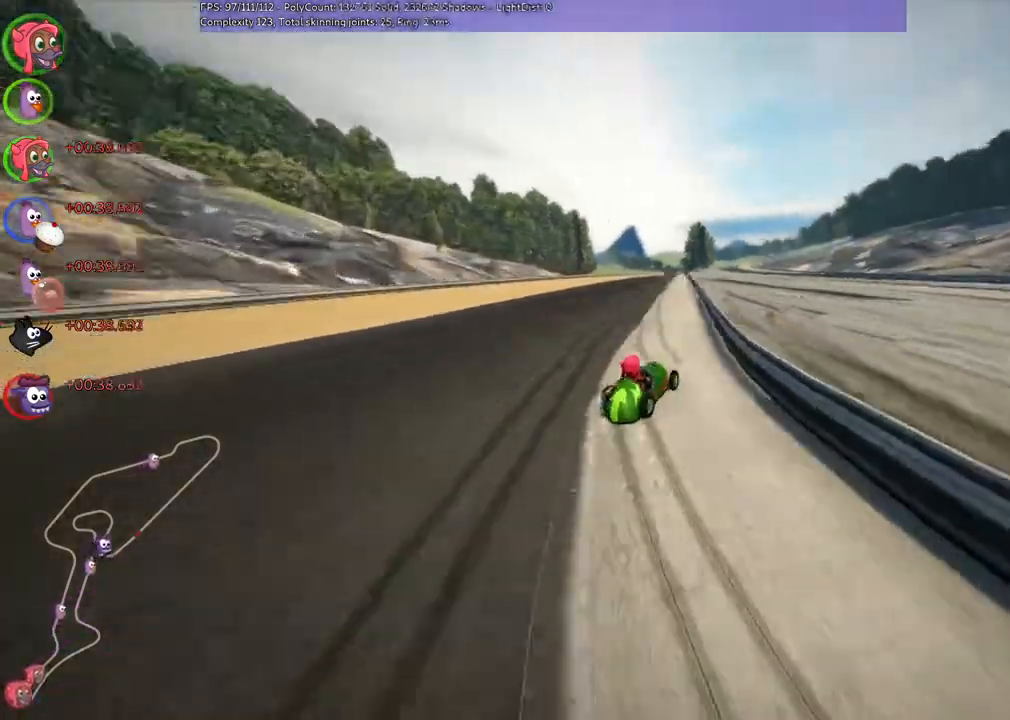
{"keys": ["left", "m", "up"], "events": [[167, "right", "down"], [267, "right", "up"]]}
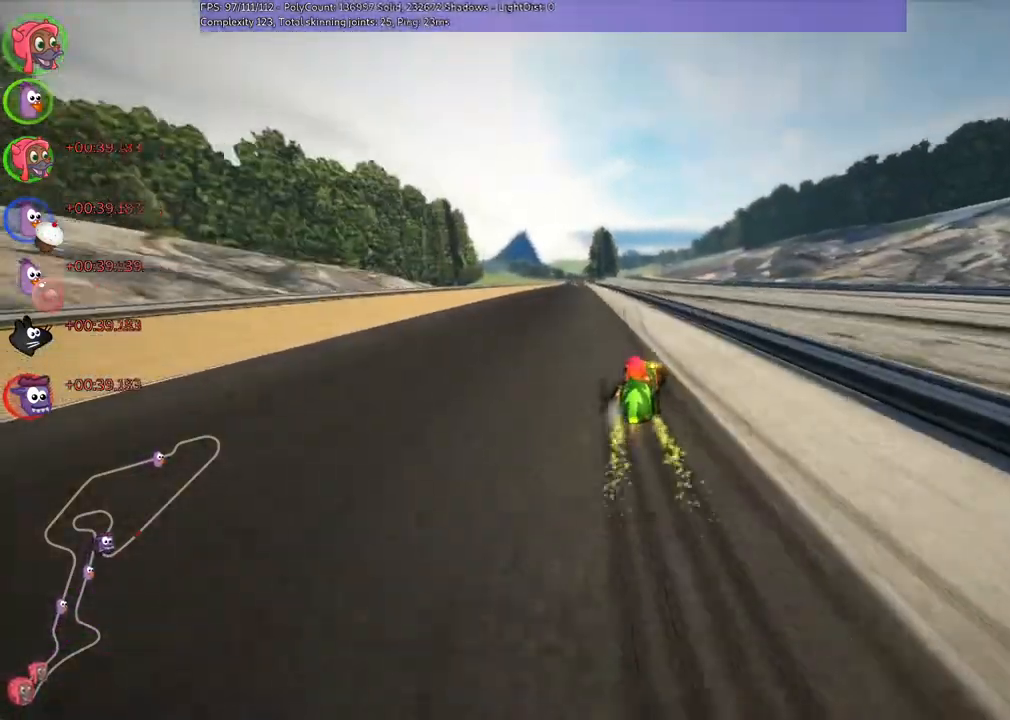
{"keys": ["up"], "events": [[67, "n", "down"], [167, "m", "up"], [267, "n", "up"], [333, "left", "up"]]}
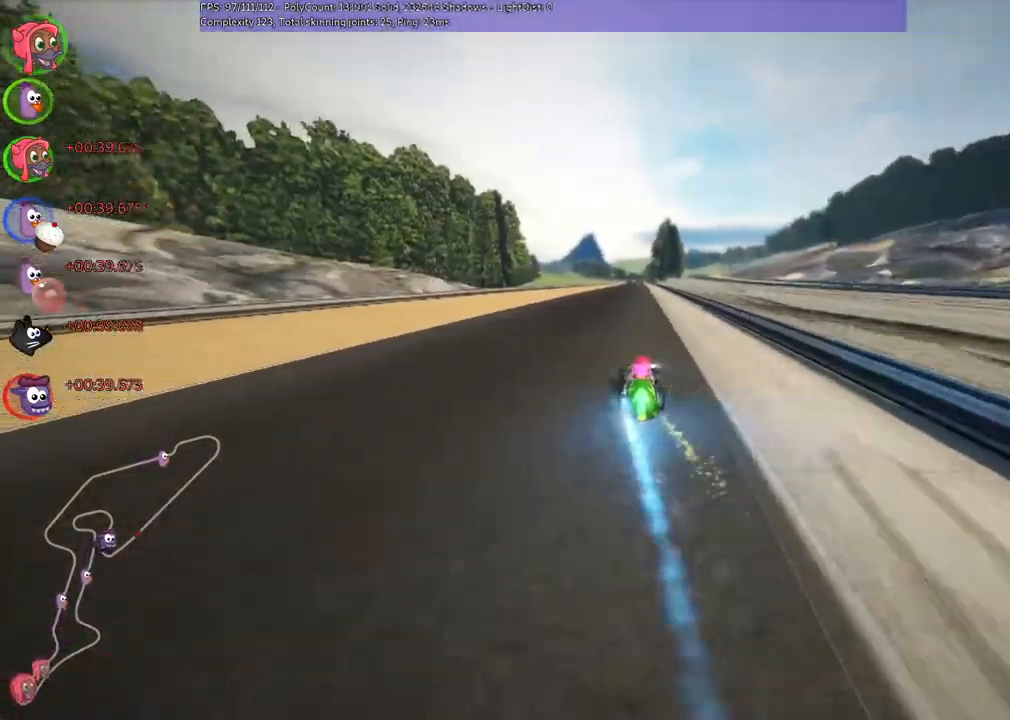
{"keys": ["right", "up"], "events": [[67, "left", "down"], [167, "left", "up"], [467, "right", "down"]]}
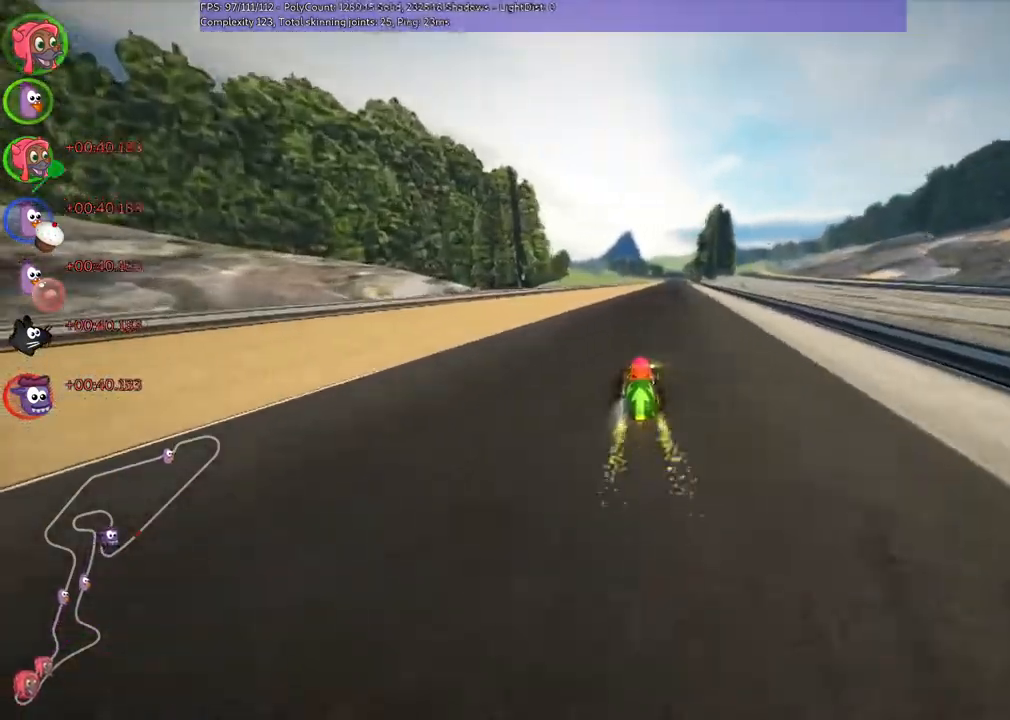
{"keys": ["m", "right", "up"], "events": [[300, "left", "down"], [300, "right", "up"], [333, "m", "down"], [400, "right", "down"], [467, "left", "up"]]}
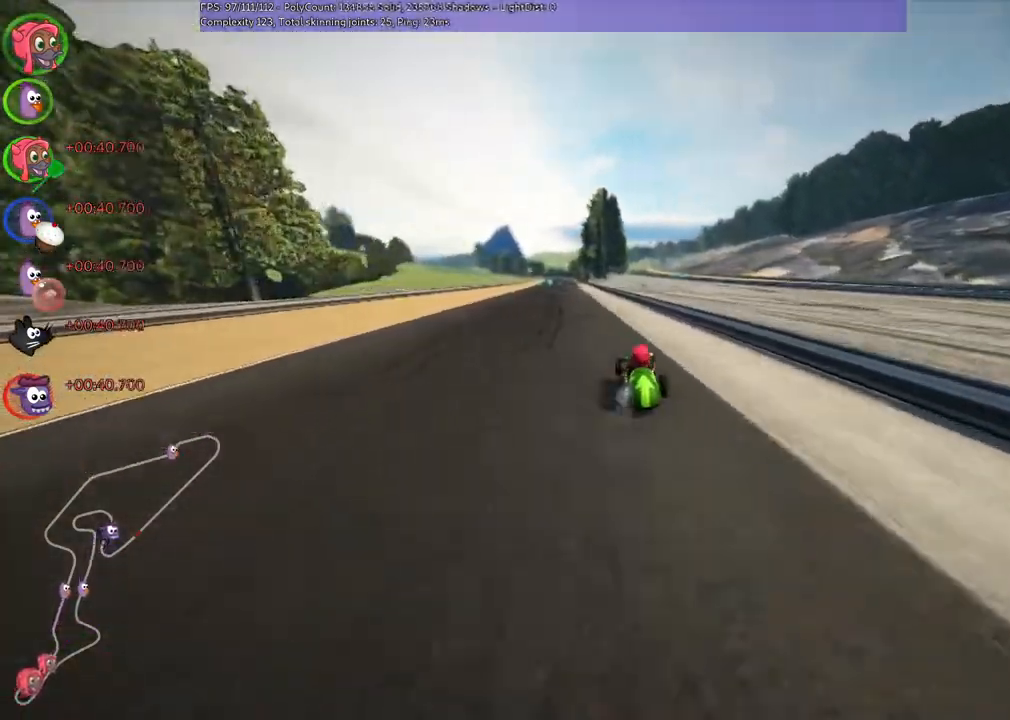
{"keys": ["m", "right", "up"], "events": [[167, "left", "down"], [233, "left", "up"]]}
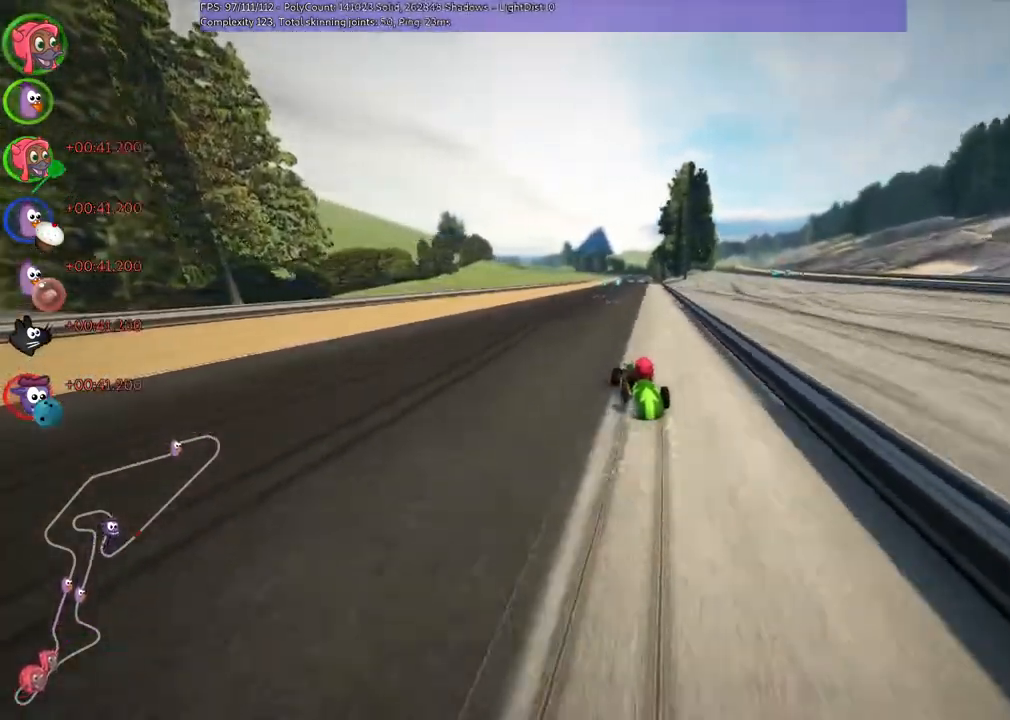
{"keys": ["m", "n", "right", "up"], "events": [[500, "n", "down"]]}
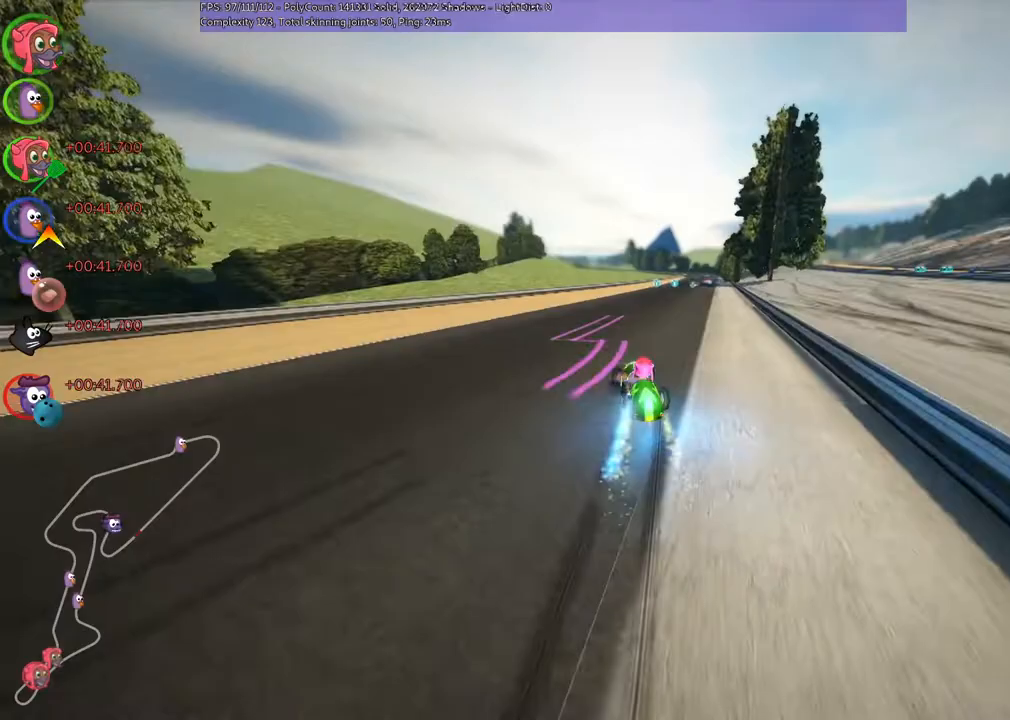
{"keys": ["right", "up"], "events": [[100, "m", "up"], [167, "n", "up"], [233, "right", "up"], [500, "right", "down"]]}
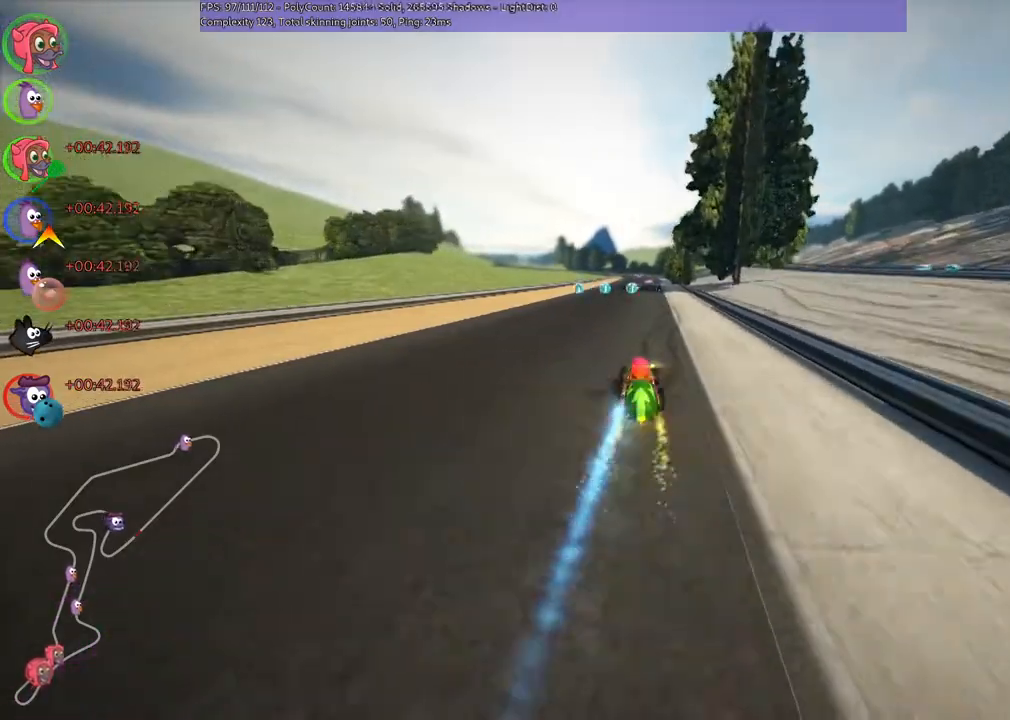
{"keys": ["up"], "events": [[133, "right", "up"], [367, "right", "down"], [433, "right", "up"]]}
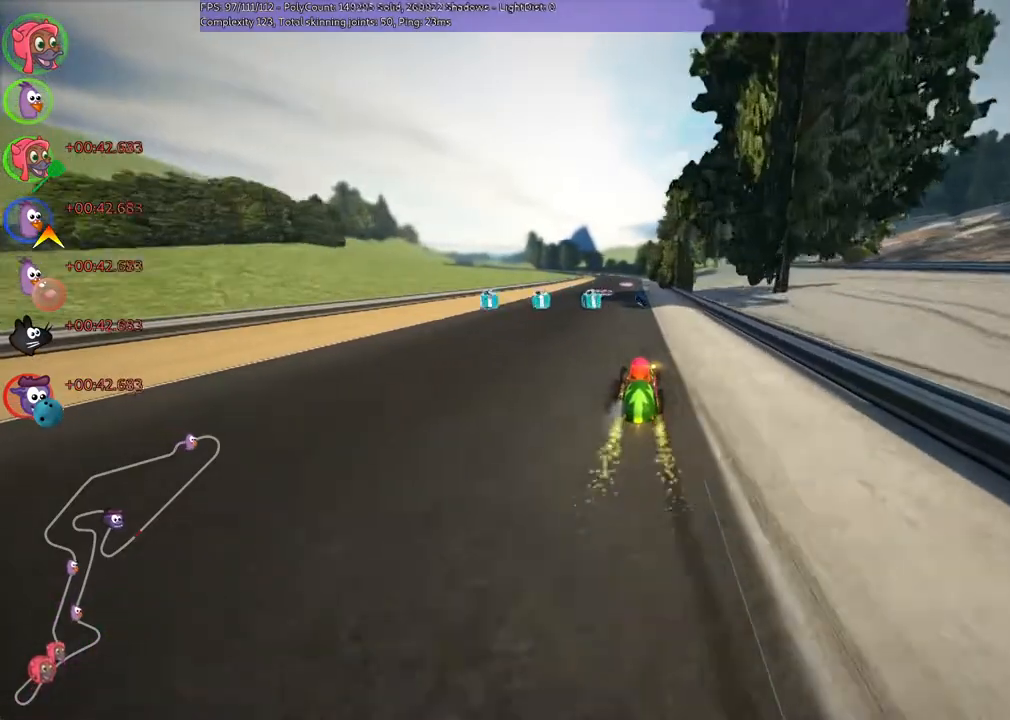
{"keys": ["up"], "events": [[133, "left", "down"], [267, "left", "up"]]}
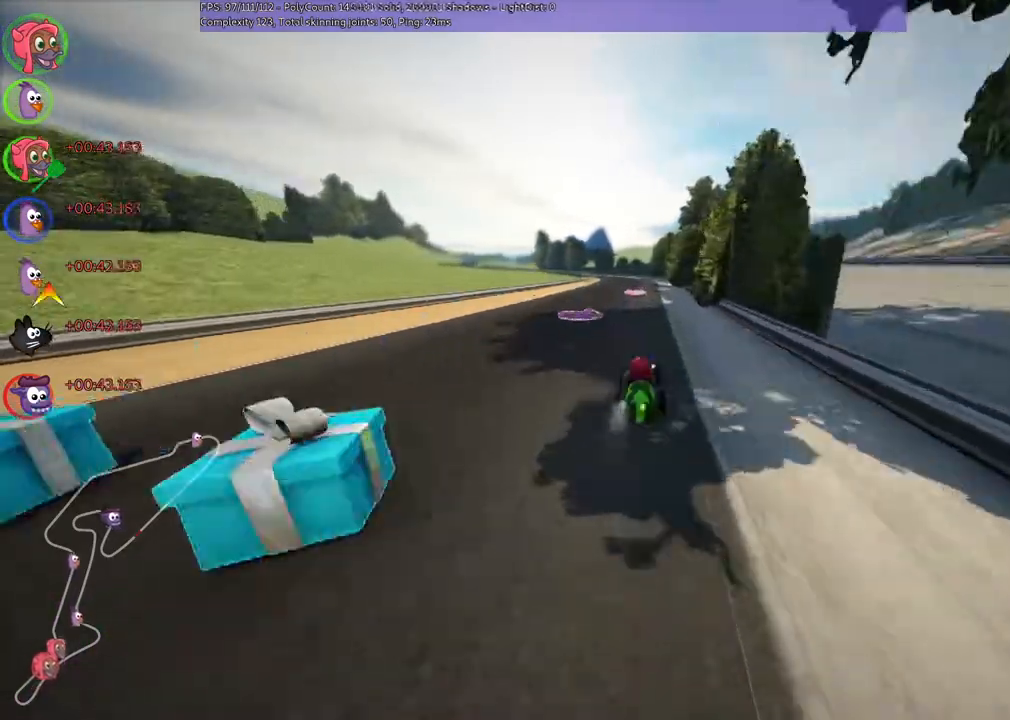
{"keys": ["right", "up"], "events": [[67, "left", "down"], [267, "n", "down"], [300, "left", "up"], [400, "n", "up"], [500, "right", "down"]]}
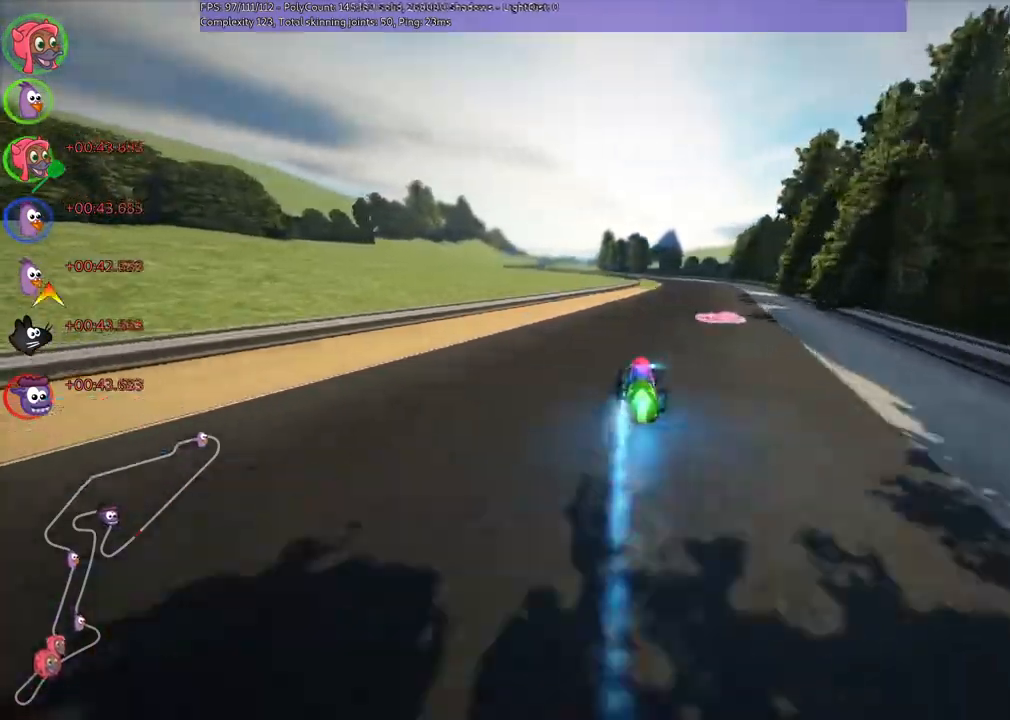
{"keys": ["m", "right", "up"], "events": [[300, "right", "up"], [367, "left", "down"], [367, "m", "down"], [400, "right", "down"], [500, "left", "up"]]}
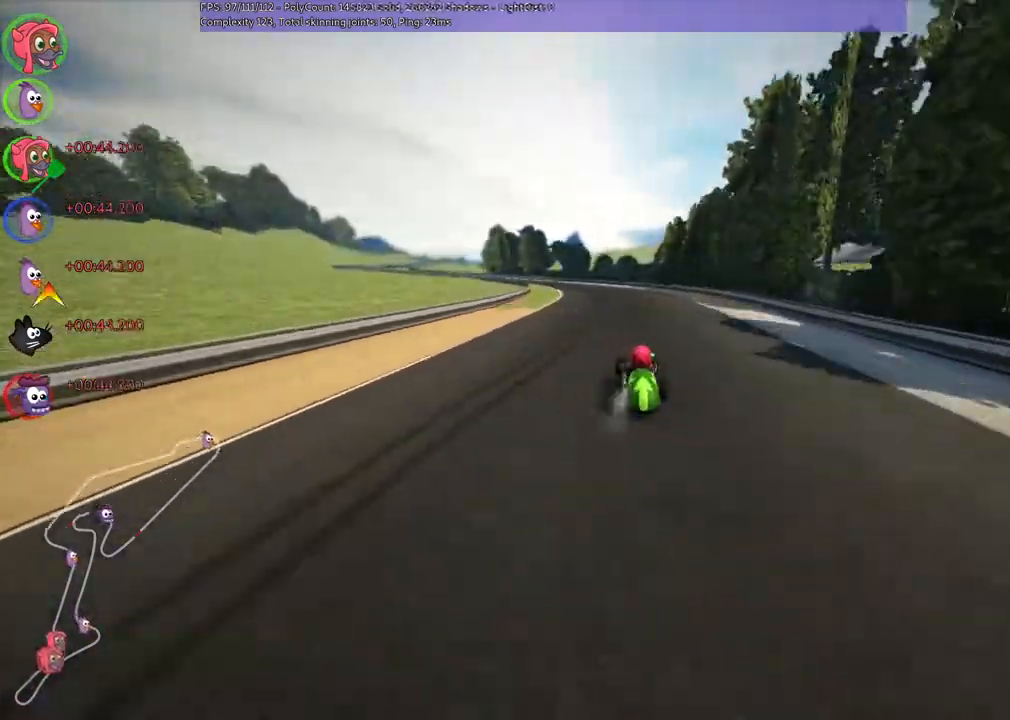
{"keys": ["left", "m", "right", "up"], "events": [[500, "left", "down"]]}
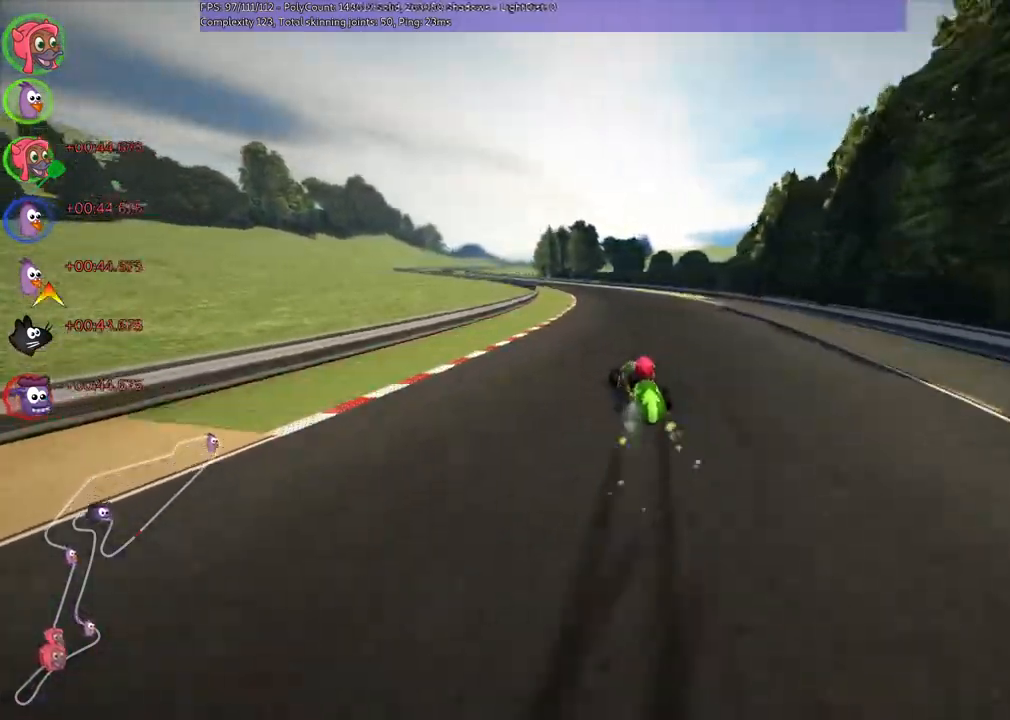
{"keys": ["left", "m", "right", "up"], "events": [[67, "left", "up"], [433, "left", "down"]]}
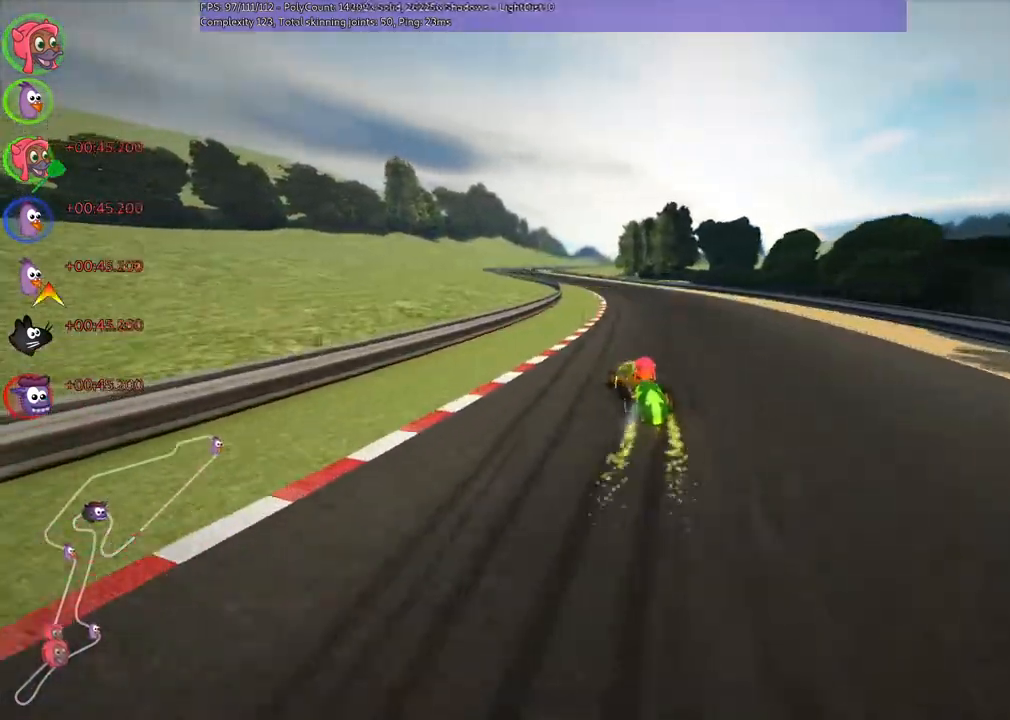
{"keys": ["m", "right", "up"], "events": [[67, "left", "up"], [267, "left", "down"], [333, "left", "up"]]}
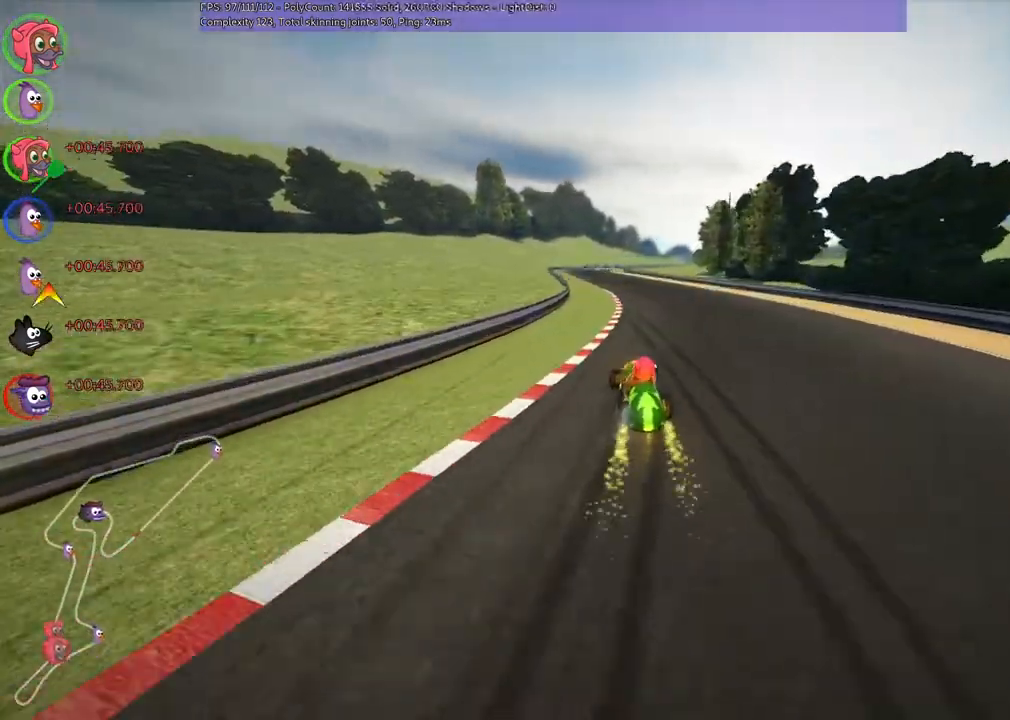
{"keys": ["m", "right", "up"], "events": []}
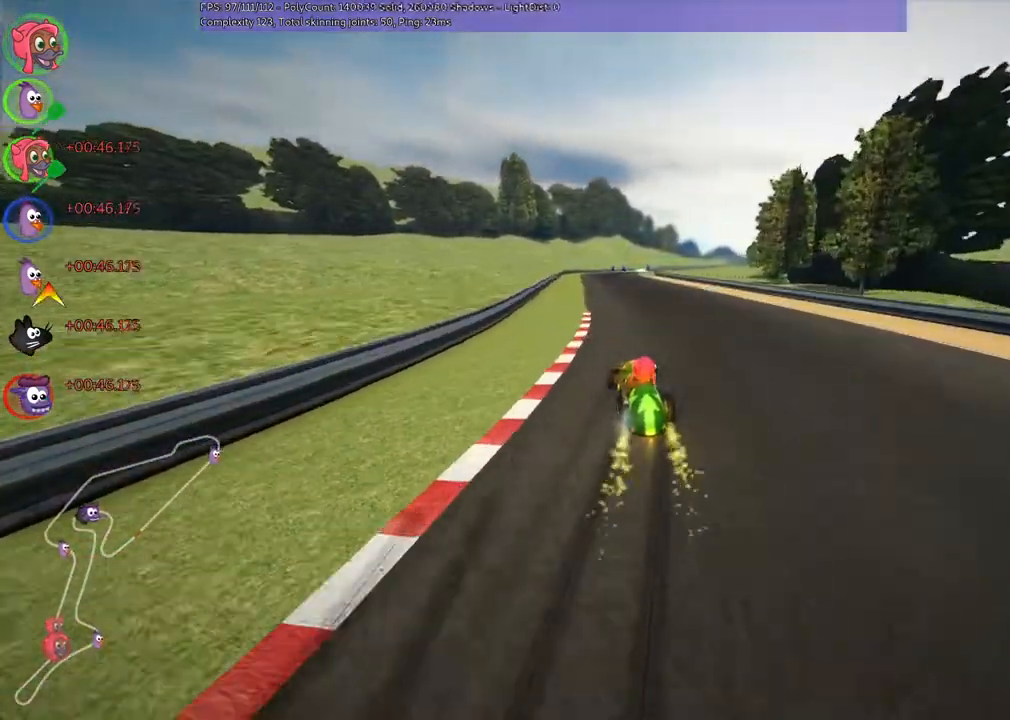
{"keys": ["m", "right", "up"], "events": []}
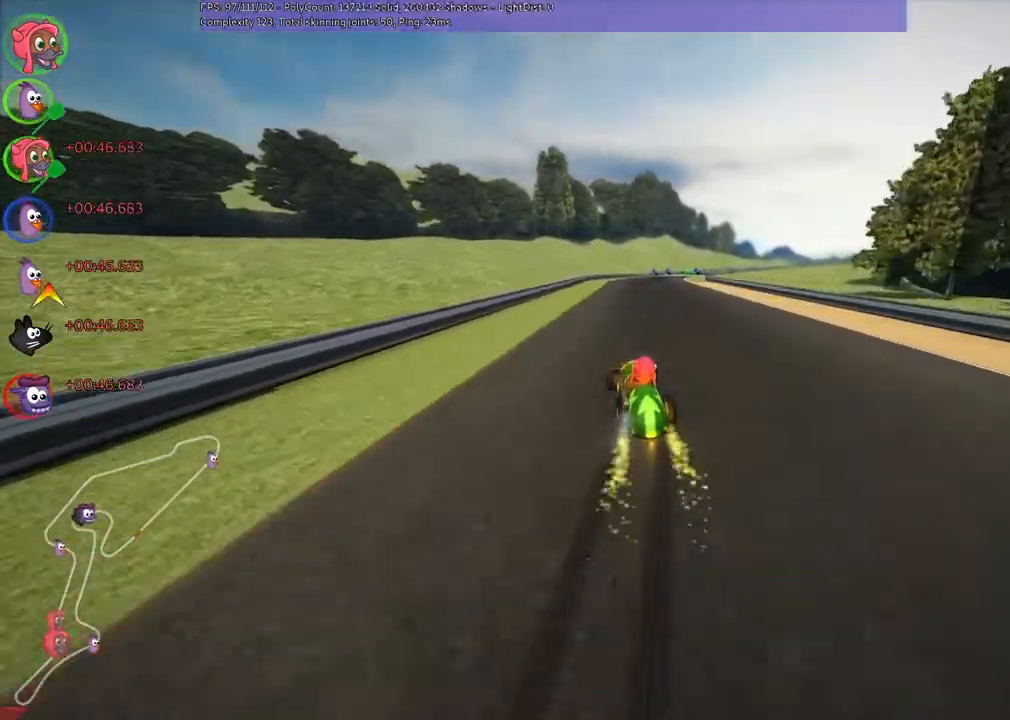
{"keys": ["n", "right", "up"], "events": [[333, "n", "down"], [500, "m", "up"]]}
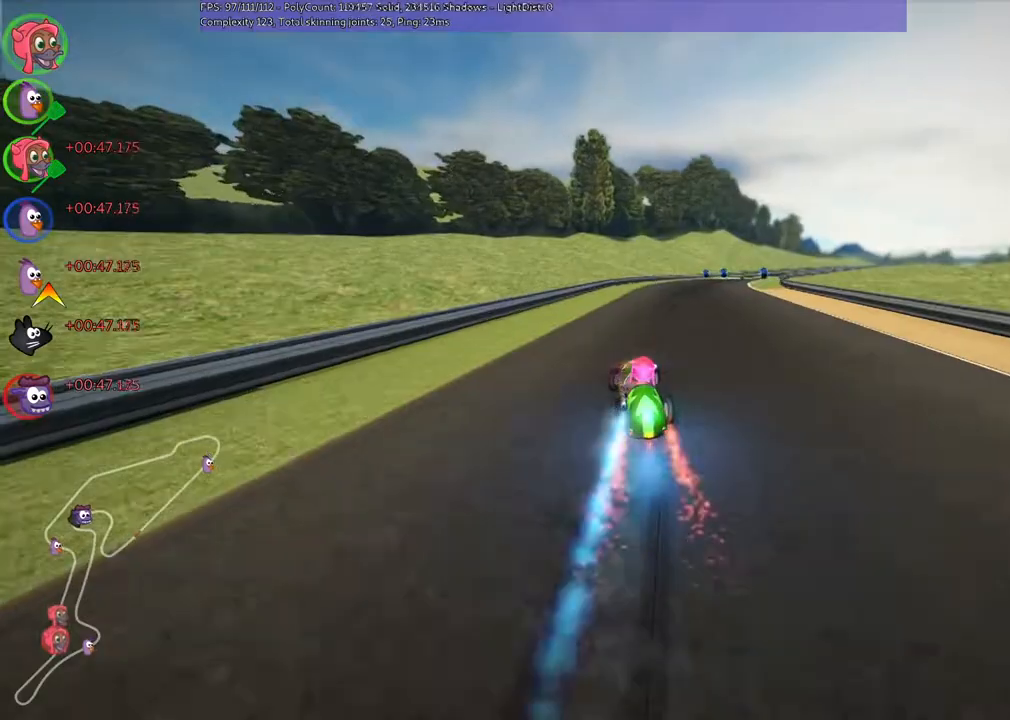
{"keys": ["up"], "events": [[67, "n", "up"], [167, "right", "up"]]}
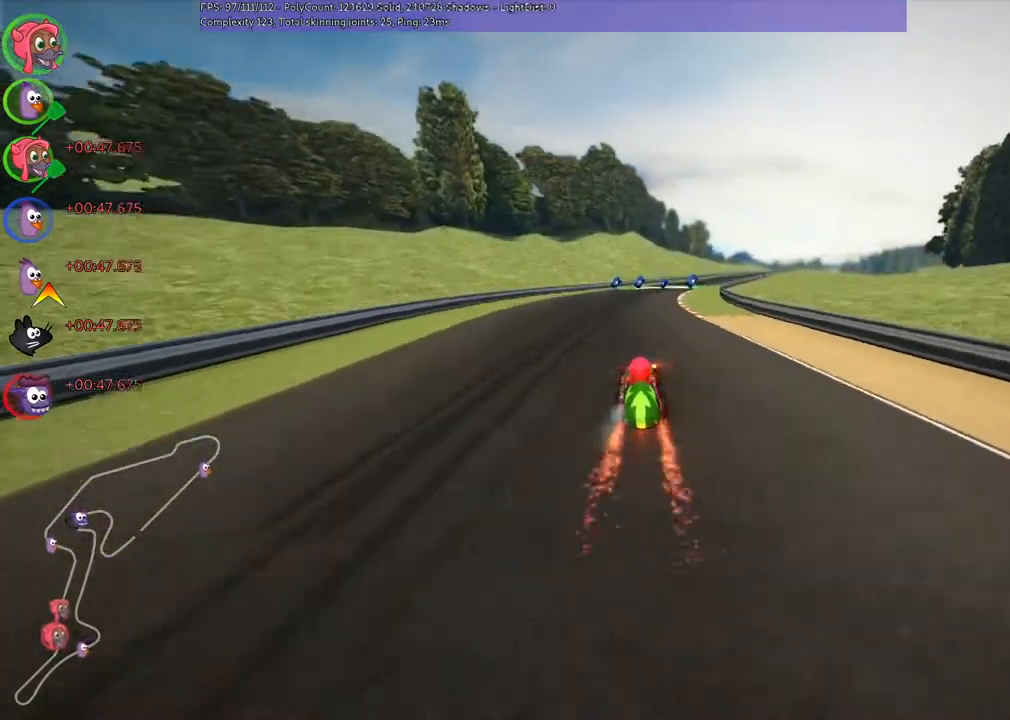
{"keys": ["up"], "events": [[67, "right", "down"], [200, "right", "up"]]}
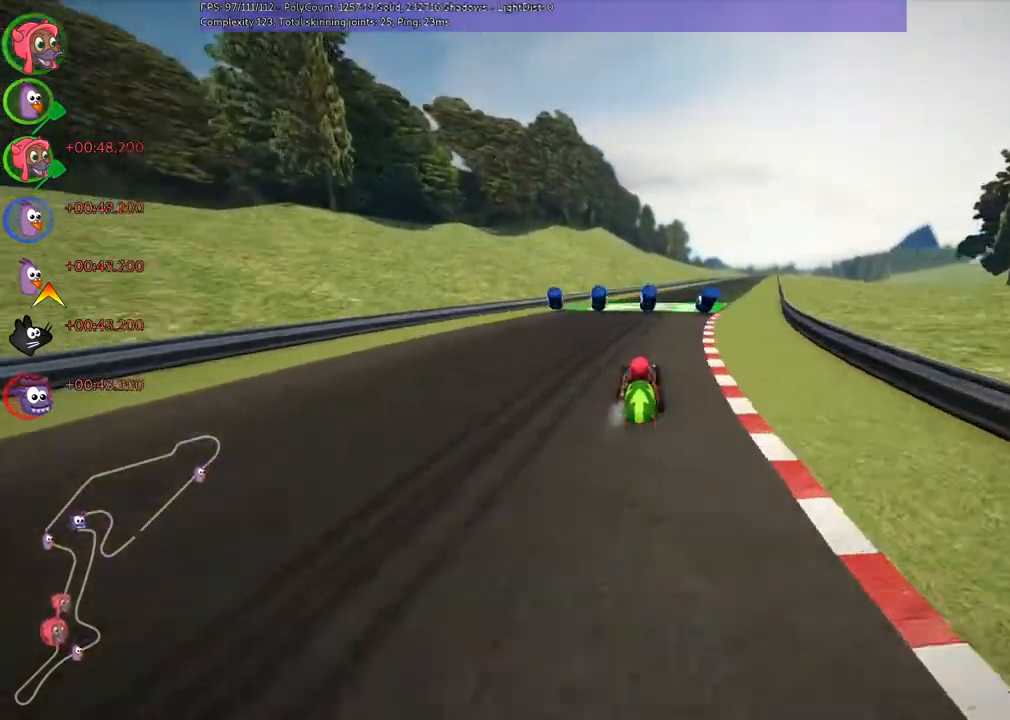
{"keys": ["left", "m", "up"], "events": [[133, "m", "down"], [133, "right", "down"], [167, "left", "down"], [267, "right", "up"]]}
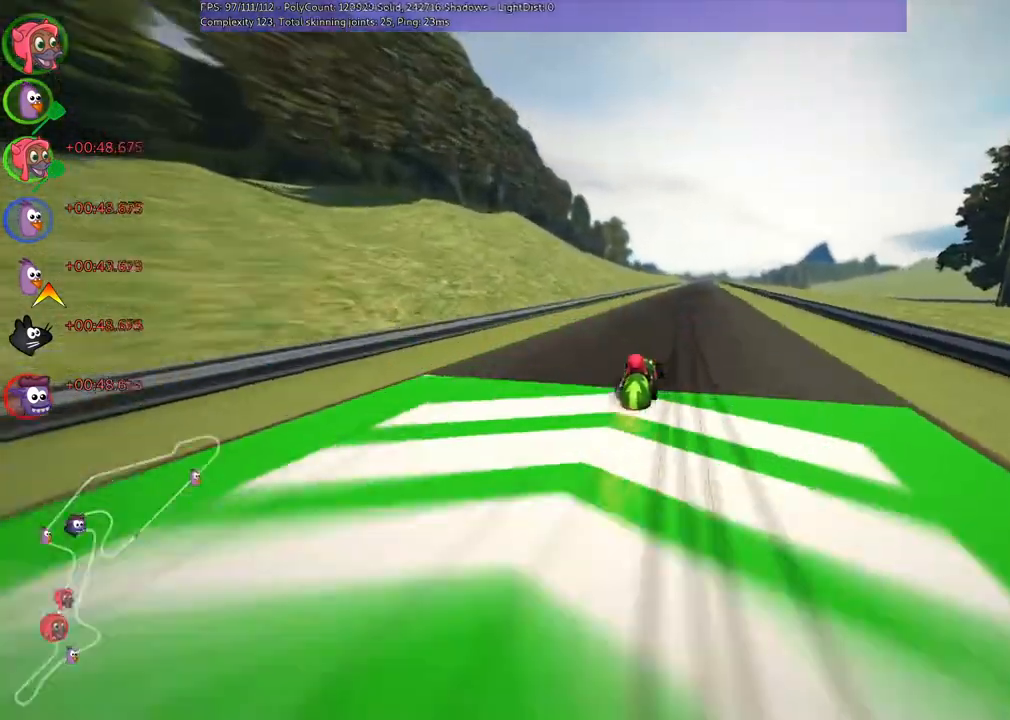
{"keys": ["left", "m", "up"], "events": [[200, "right", "down"], [300, "right", "up"]]}
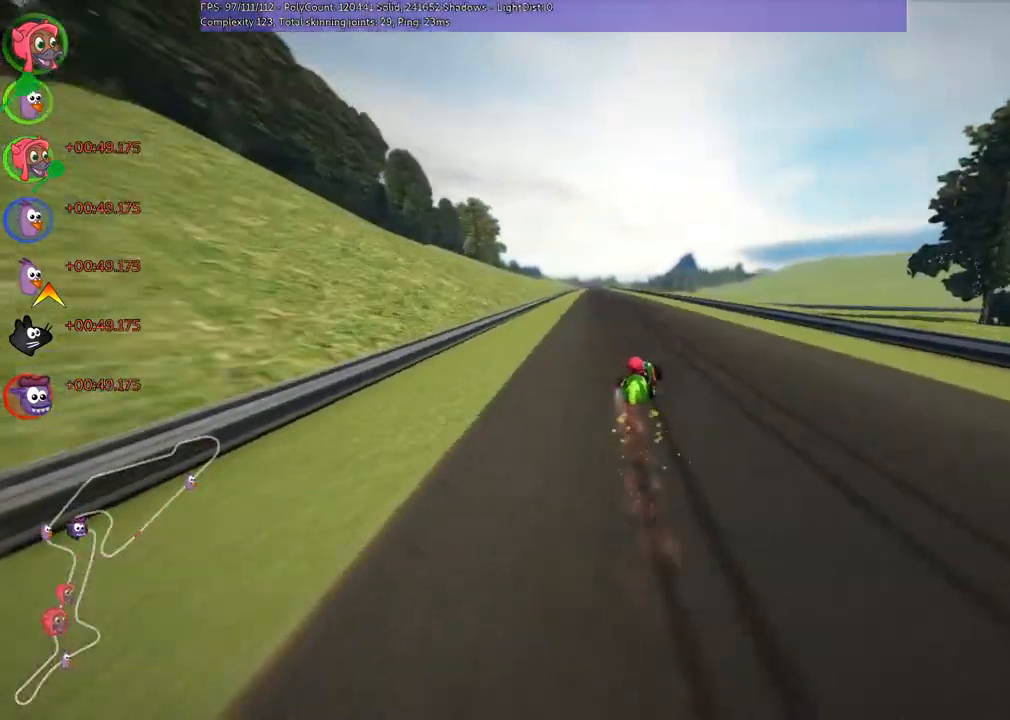
{"keys": ["up"], "events": [[267, "n", "down"], [333, "m", "up"], [467, "left", "up"], [467, "n", "up"]]}